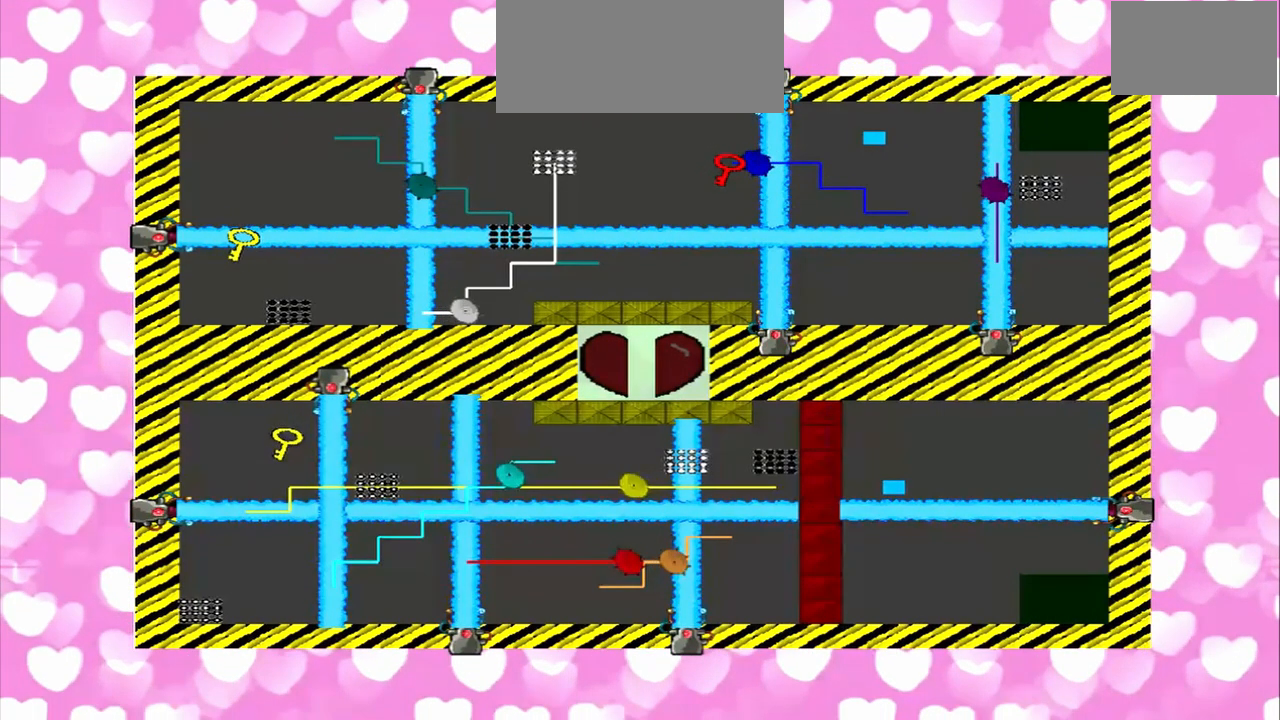
Gameplay with a controller (PlayStation layout); each line is a JSON object with the inputs held at the frame after it (dt_ms = milliseconds from this image to that frame). "events" lists button and stick changes between this image and that frame as [ms after this image, input, new state], when the widget could be followed in between. Not read: CROSS L2 L3 R2 R3.
{"dt_ms": 500, "buttons": [], "left_stick": "left", "right_stick": "right", "events": [[375, "right_stick", "right"], [417, "left_stick", "left"]]}
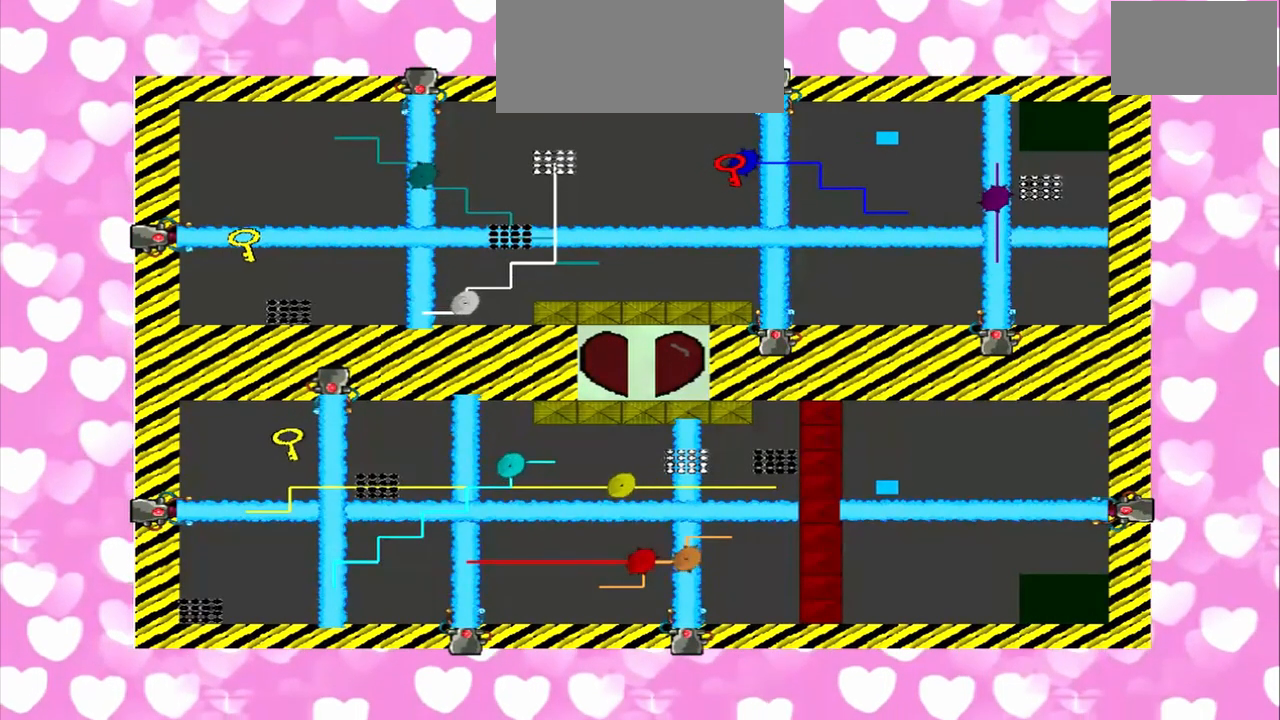
{"dt_ms": 500, "buttons": [], "left_stick": "right", "right_stick": "left", "events": [[208, "right_stick", "left"], [333, "left_stick", "right"]]}
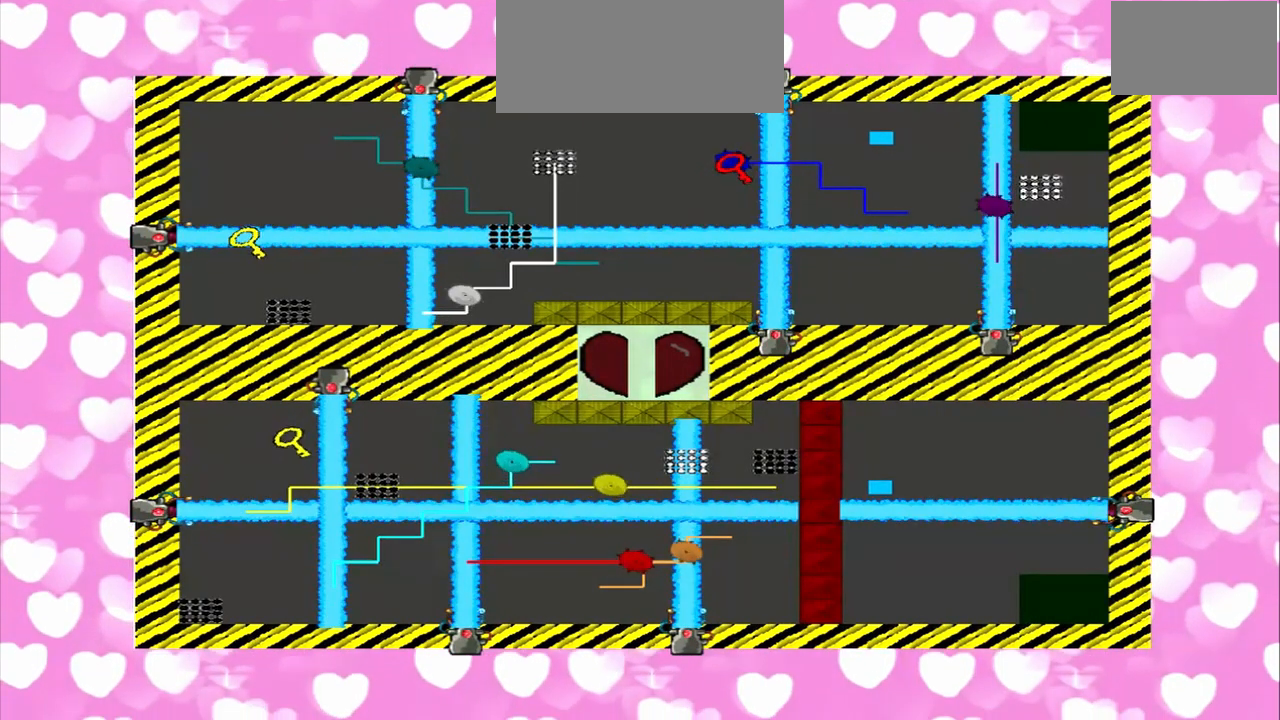
{"dt_ms": 500, "buttons": [], "left_stick": "left", "right_stick": "right", "events": [[125, "right_stick", "right"], [292, "left_stick", "left"]]}
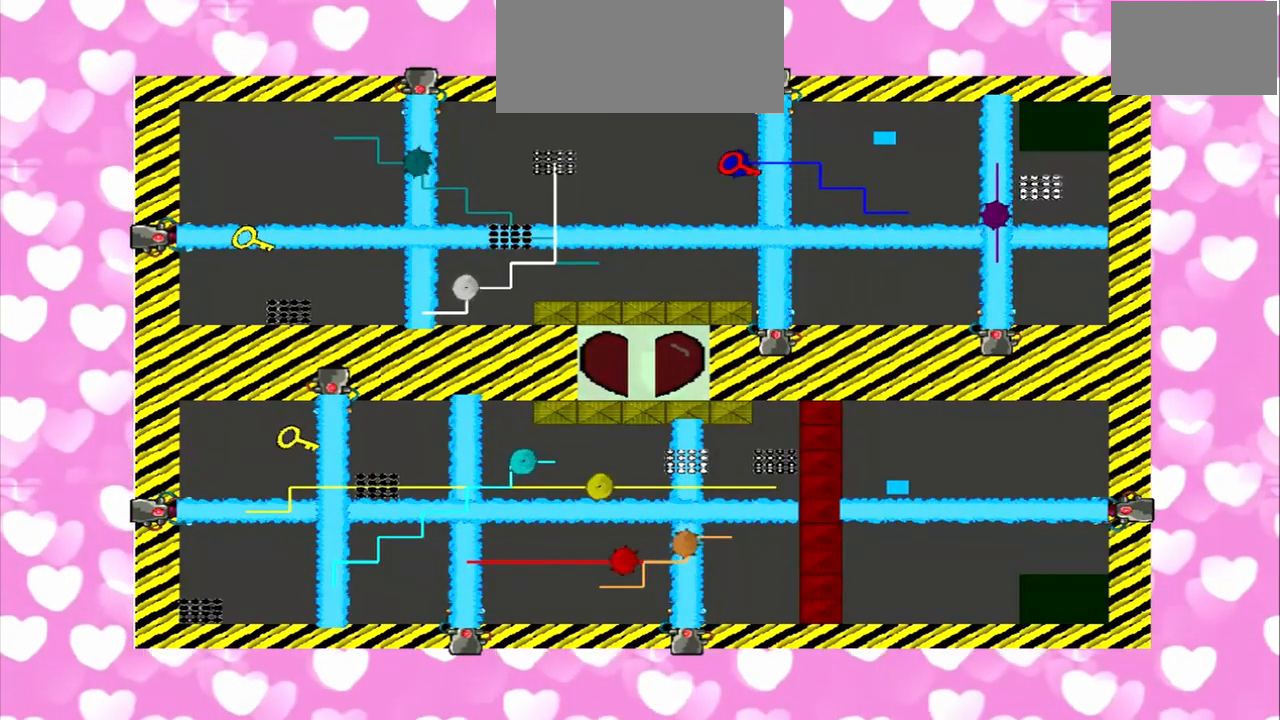
{"dt_ms": 500, "buttons": [], "left_stick": "right", "right_stick": "right", "events": [[42, "right_stick", "left"], [250, "left_stick", "right"], [375, "right_stick", "right"]]}
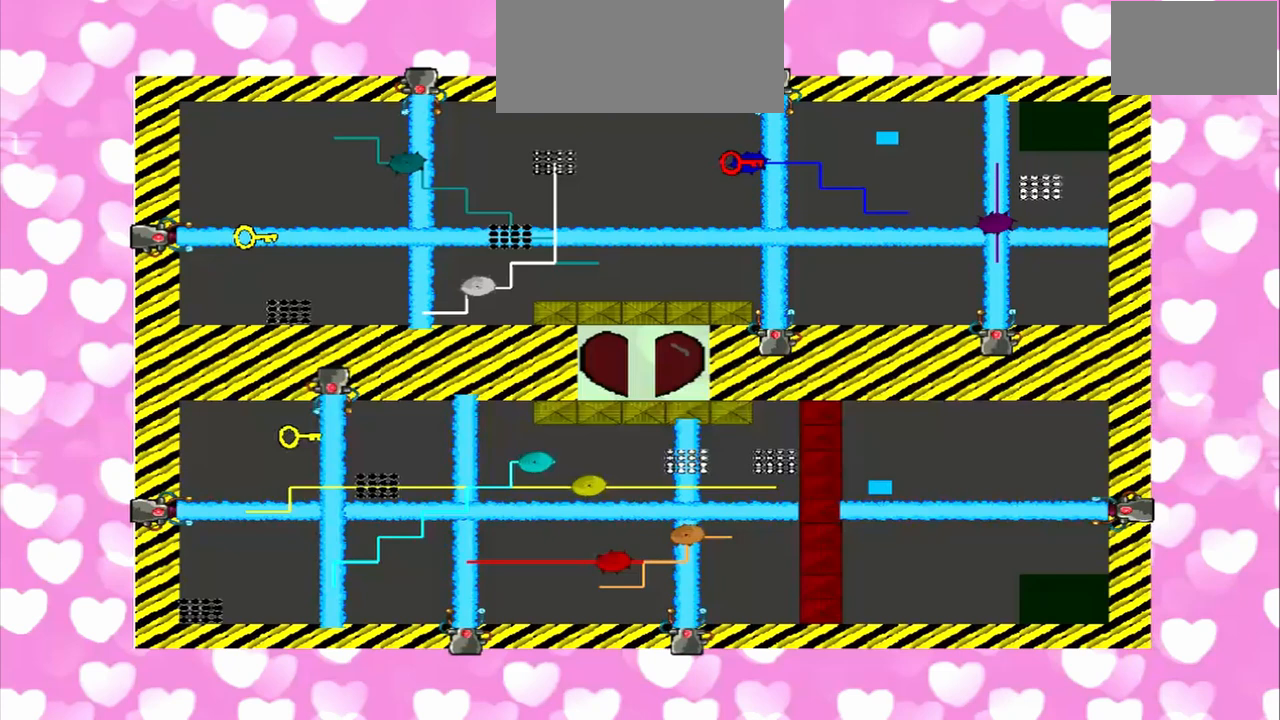
{"dt_ms": 500, "buttons": [], "left_stick": "left", "right_stick": "left", "events": [[167, "left_stick", "left"], [250, "right_stick", "left"]]}
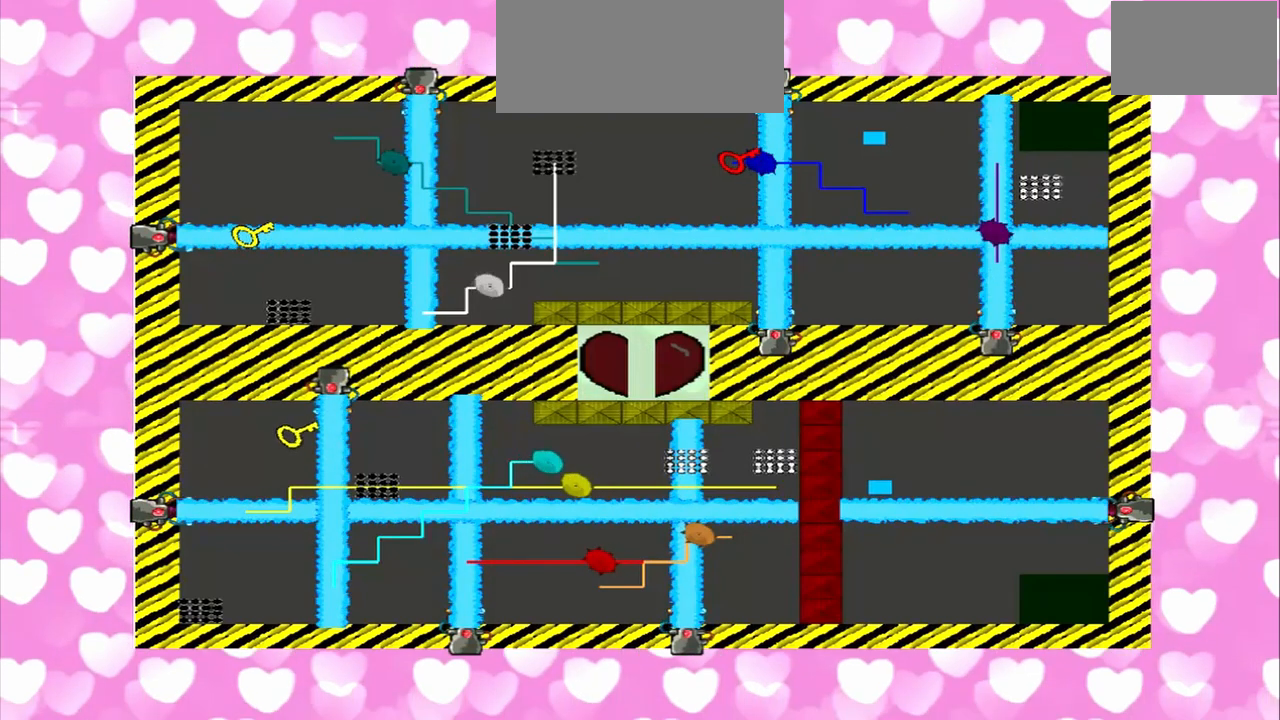
{"dt_ms": 500, "buttons": [], "left_stick": "right", "right_stick": "right", "events": [[83, "left_stick", "right"], [167, "right_stick", "right"]]}
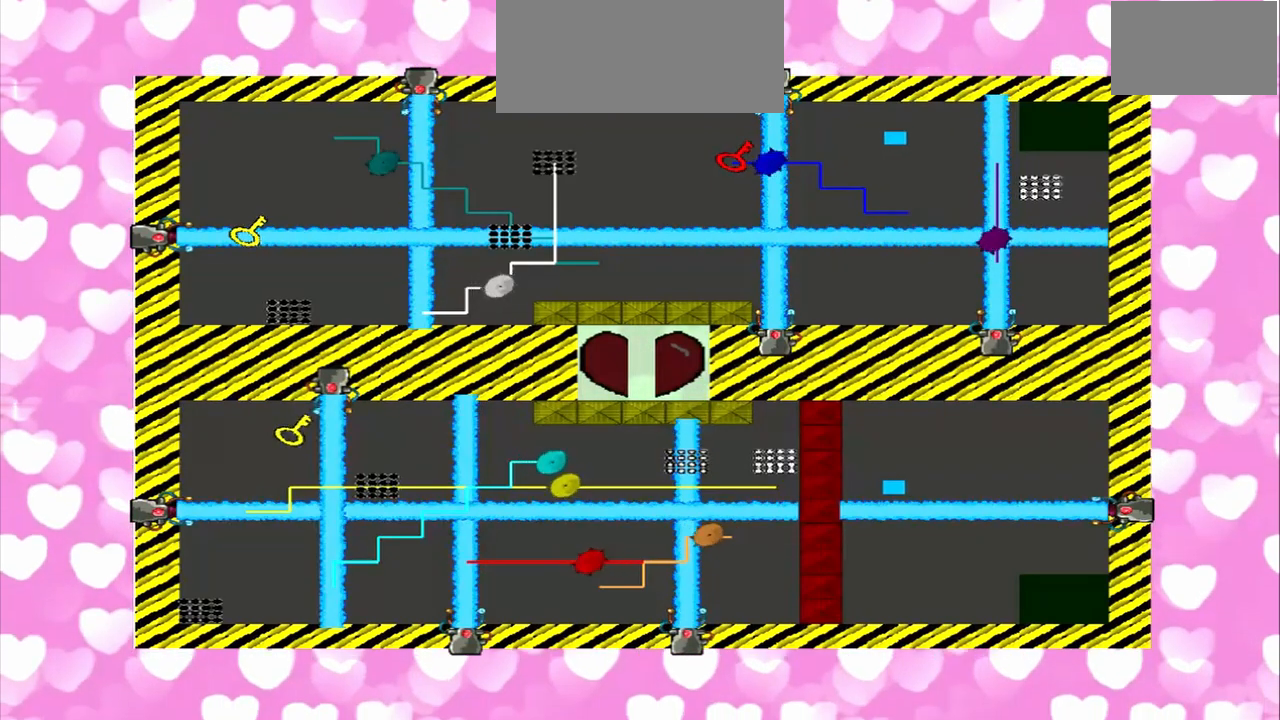
{"dt_ms": 500, "buttons": [], "left_stick": "right", "right_stick": "right", "events": [[83, "left_stick", "left"], [83, "right_stick", "left"], [417, "right_stick", "right"], [500, "left_stick", "right"]]}
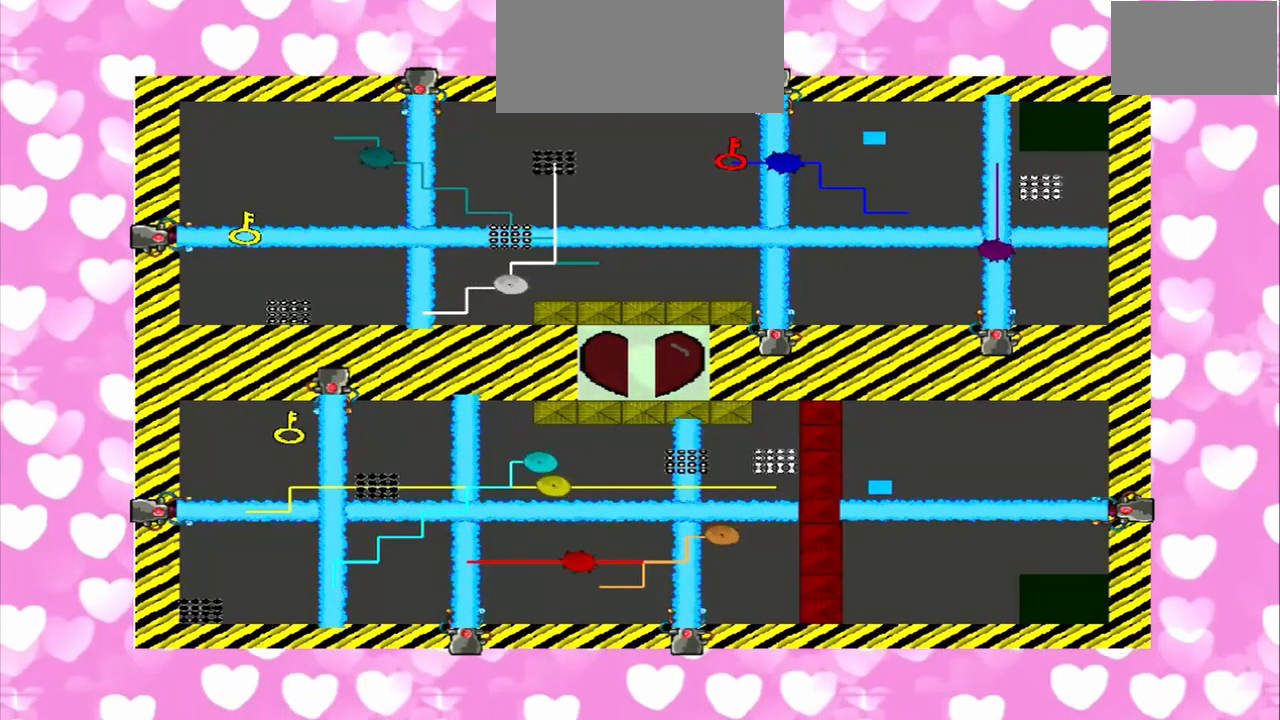
{"dt_ms": 500, "buttons": [], "left_stick": "left", "right_stick": "left", "events": [[375, "right_stick", "left"], [500, "left_stick", "left"]]}
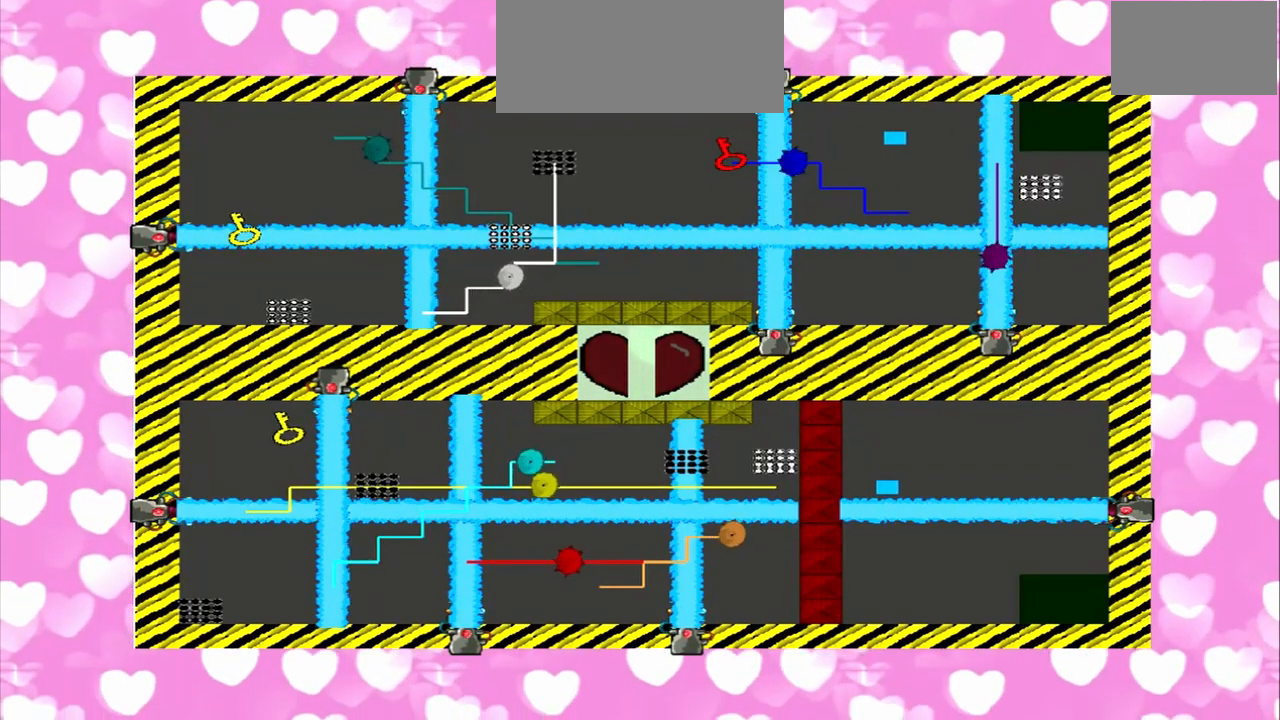
{"dt_ms": 500, "buttons": [], "left_stick": "right", "right_stick": "right", "events": [[292, "right_stick", "right"], [500, "left_stick", "right"]]}
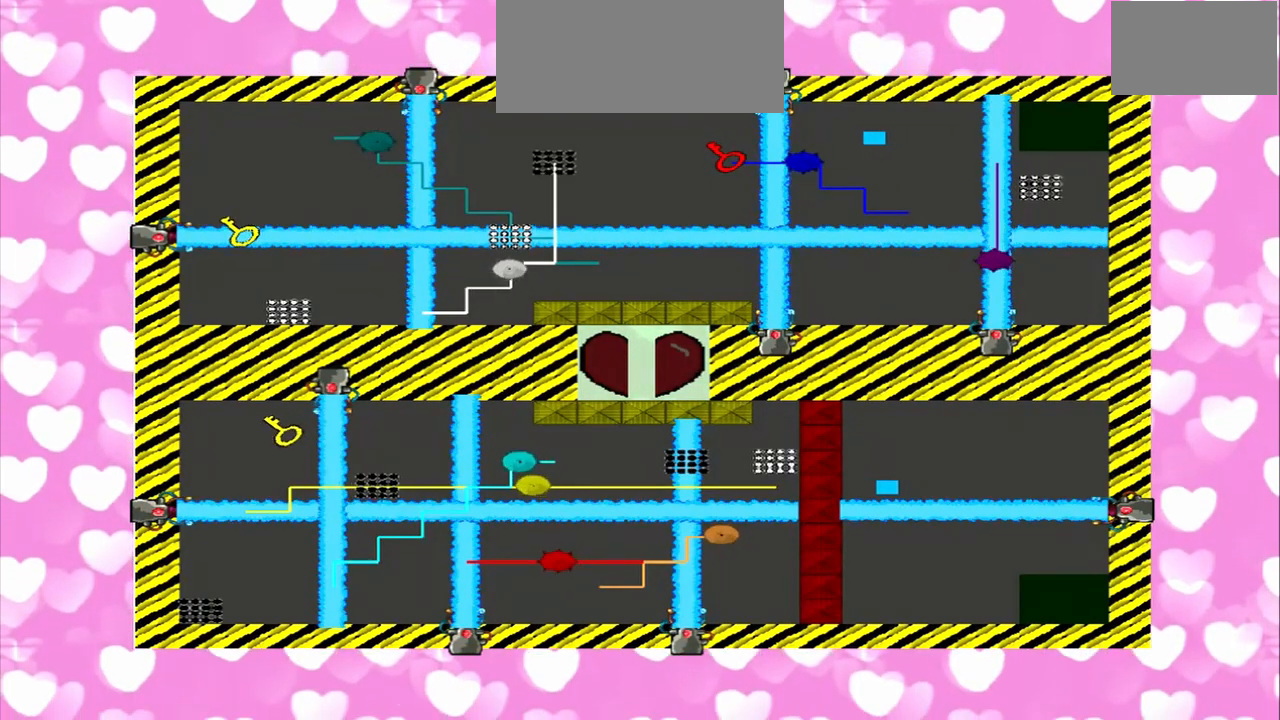
{"dt_ms": 500, "buttons": [], "left_stick": "left", "right_stick": "left", "events": [[250, "right_stick", "left"], [417, "left_stick", "left"]]}
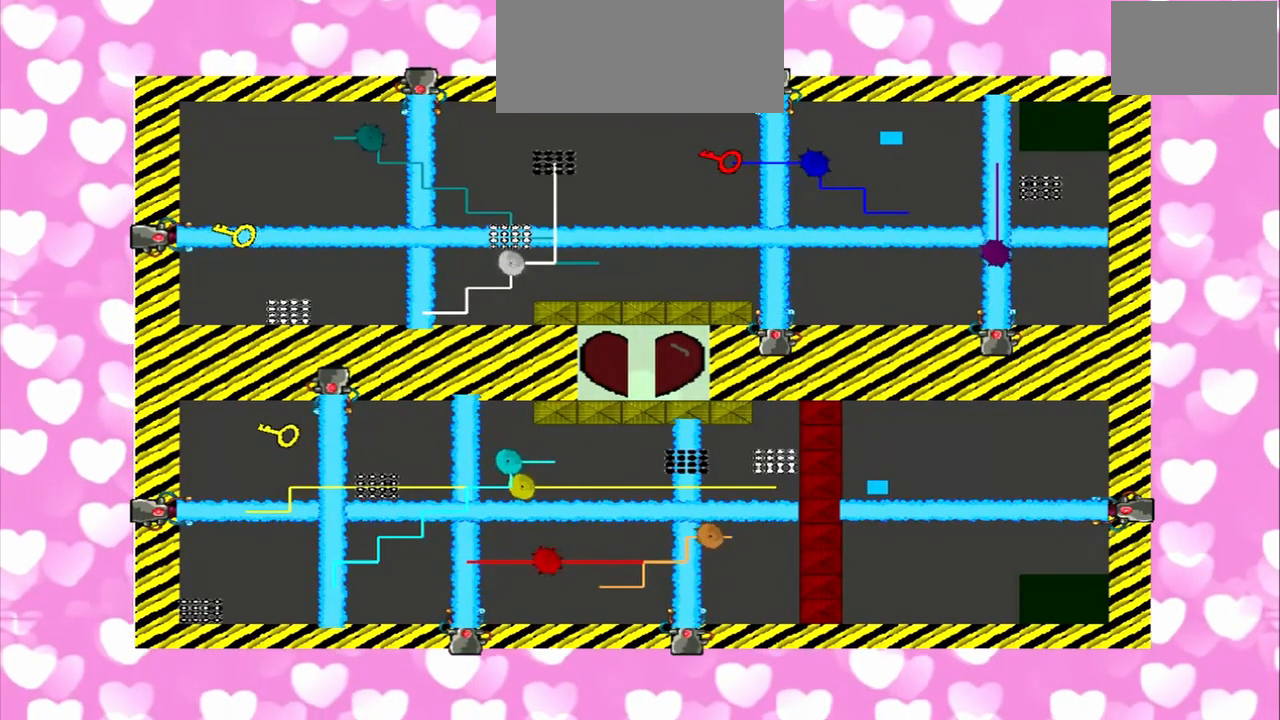
{"dt_ms": 500, "buttons": [], "left_stick": "left", "right_stick": "right", "events": [[125, "right_stick", "right"]]}
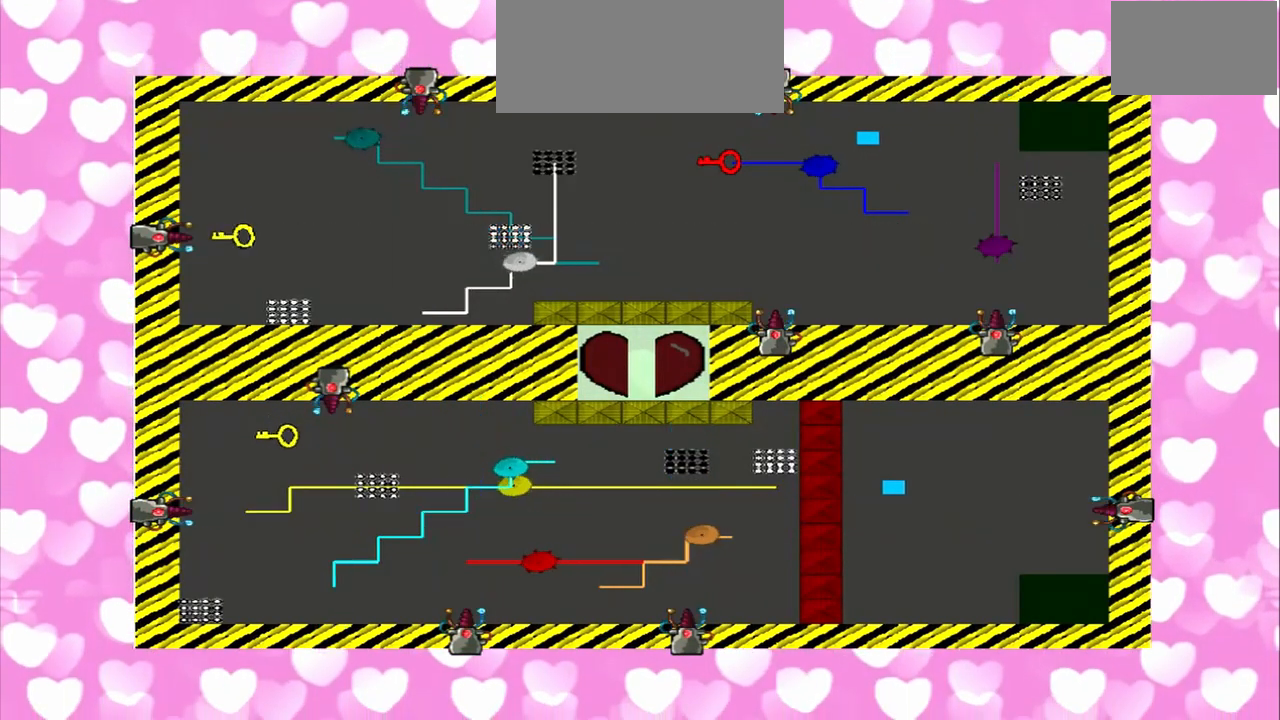
{"dt_ms": 500, "buttons": [], "left_stick": "left", "right_stick": "left", "events": [[83, "right_stick", "left"]]}
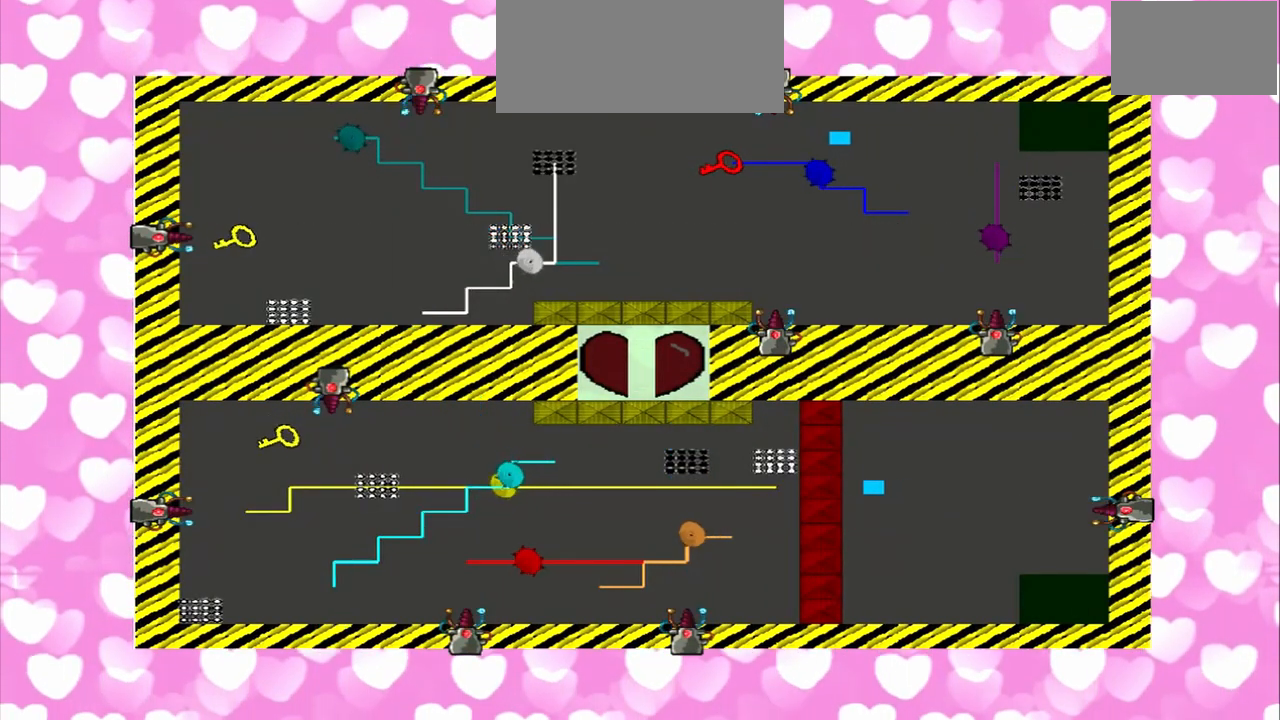
{"dt_ms": 500, "buttons": [], "left_stick": "left", "right_stick": "left", "events": [[42, "right_stick", "right"], [500, "right_stick", "left"]]}
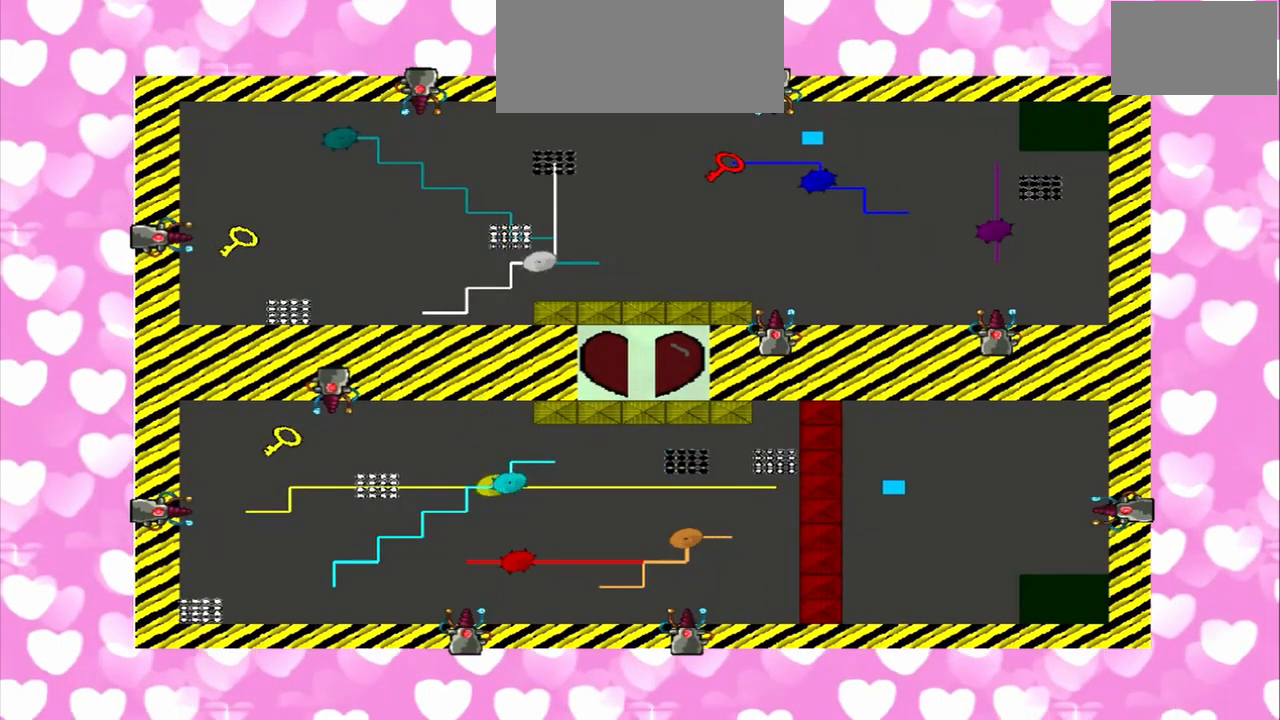
{"dt_ms": 500, "buttons": [], "left_stick": "left", "right_stick": "right", "events": [[417, "right_stick", "right"]]}
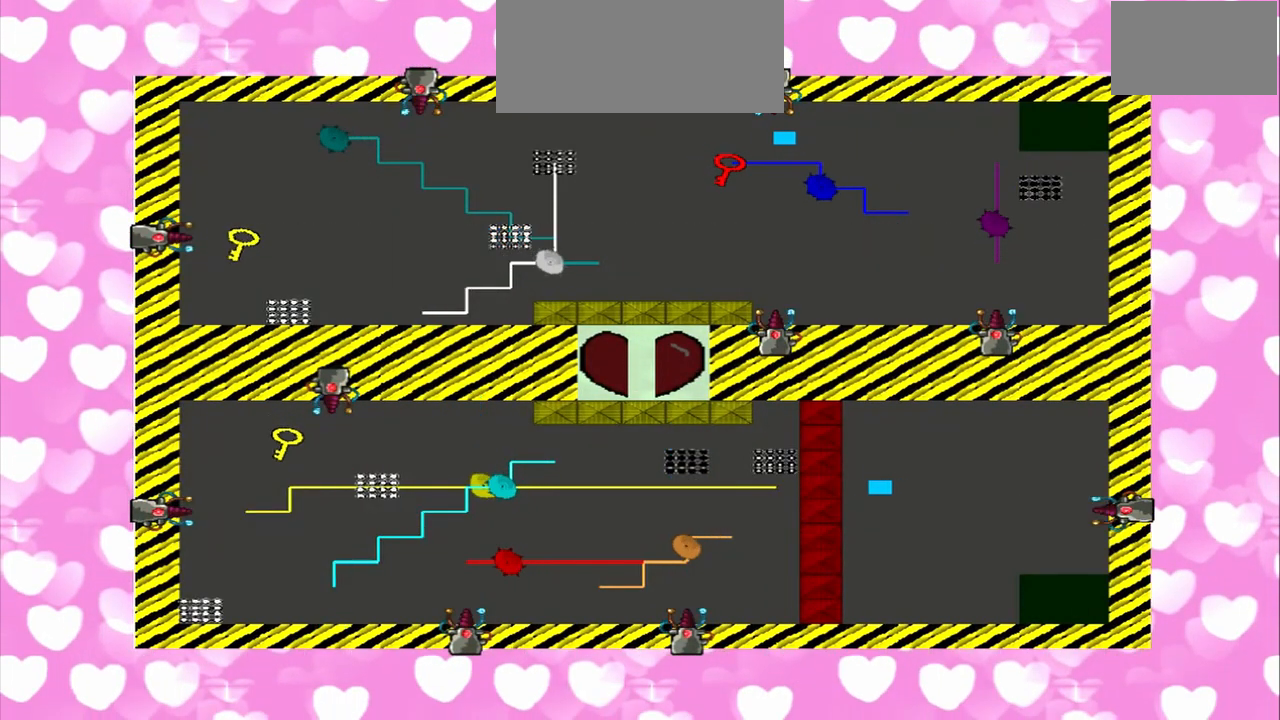
{"dt_ms": 500, "buttons": [], "left_stick": "left", "right_stick": "left", "events": [[292, "right_stick", "left"]]}
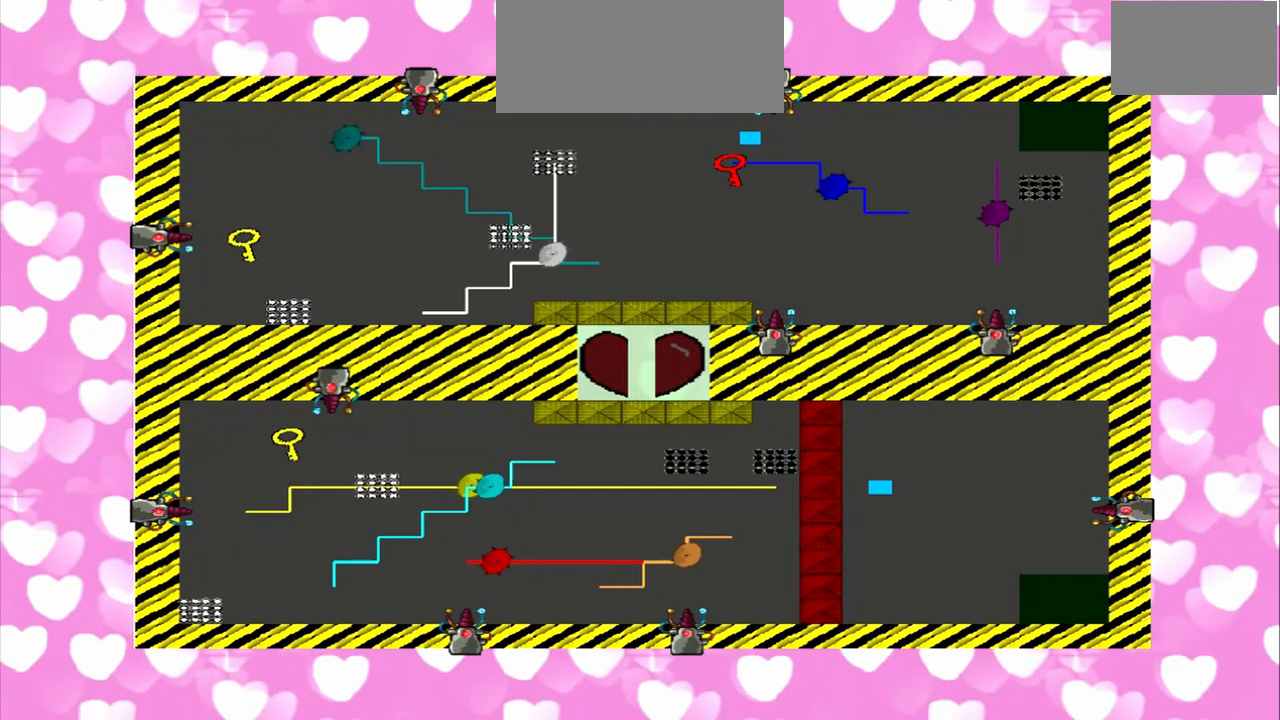
{"dt_ms": 500, "buttons": [], "left_stick": "down-left", "right_stick": "right", "events": [[167, "right_stick", "right"], [250, "left_stick", "down-left"]]}
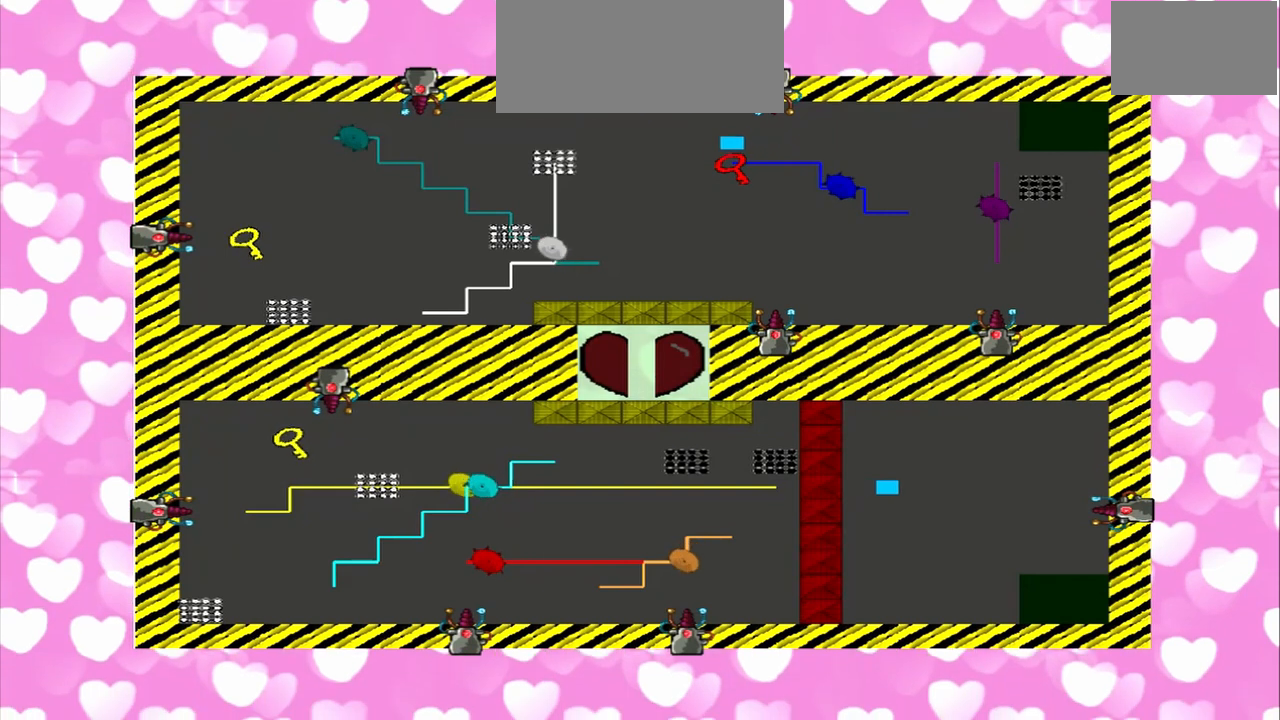
{"dt_ms": 500, "buttons": [], "left_stick": "down", "right_stick": "right", "events": [[250, "left_stick", "down"]]}
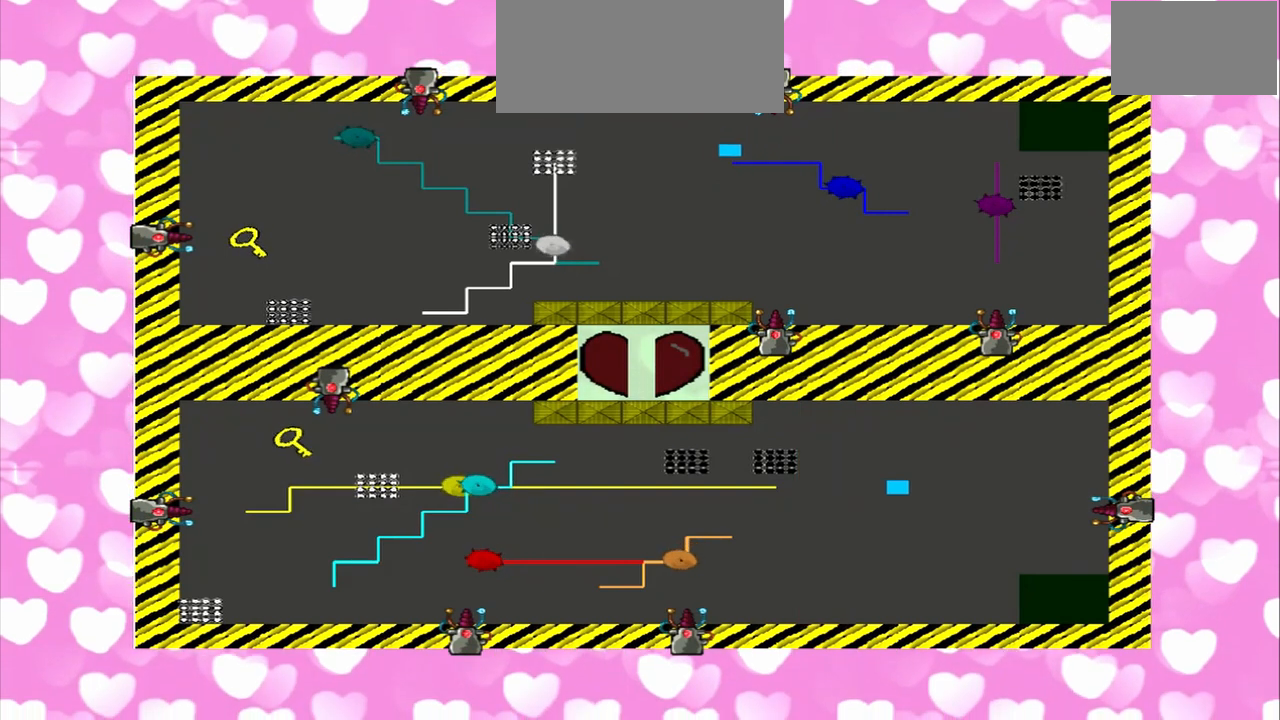
{"dt_ms": 500, "buttons": [], "left_stick": "down", "right_stick": "left", "events": [[83, "right_stick", "left"]]}
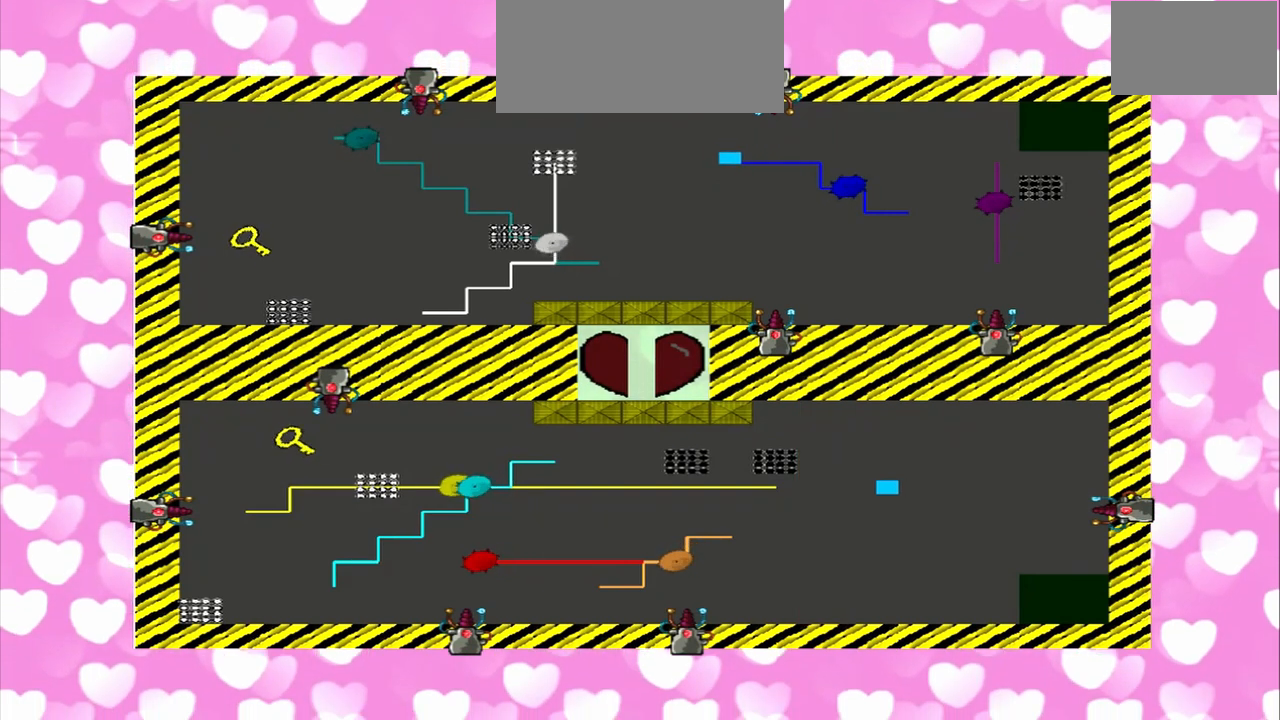
{"dt_ms": 500, "buttons": [], "left_stick": "left", "right_stick": "left", "events": [[83, "left_stick", "down-left"], [458, "left_stick", "left"]]}
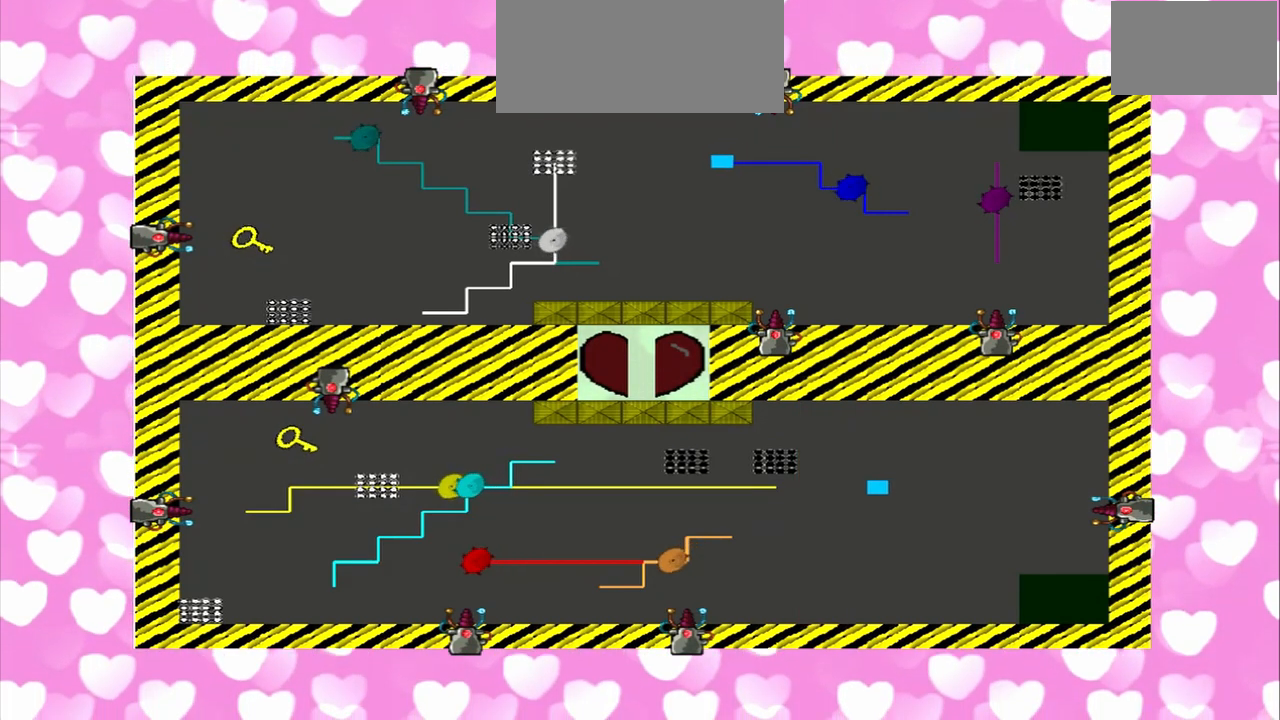
{"dt_ms": 500, "buttons": [], "left_stick": "left", "right_stick": "left", "events": []}
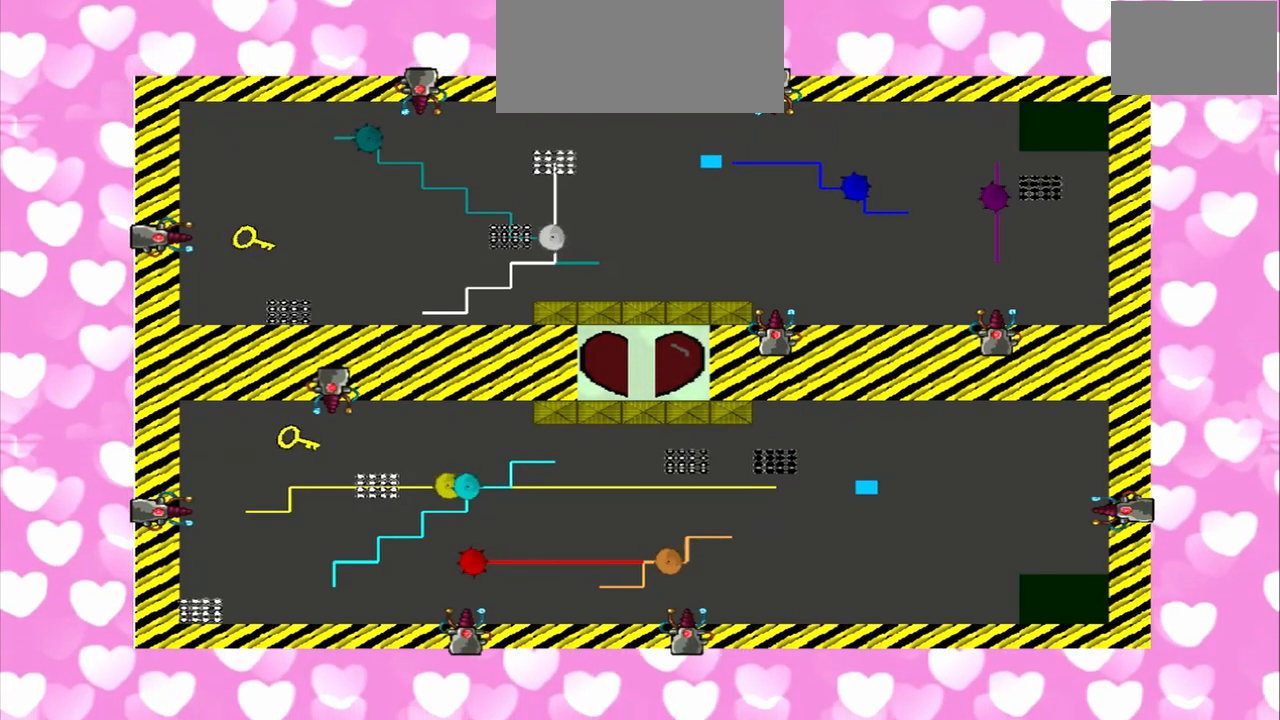
{"dt_ms": 500, "buttons": [], "left_stick": "left", "right_stick": "left", "events": []}
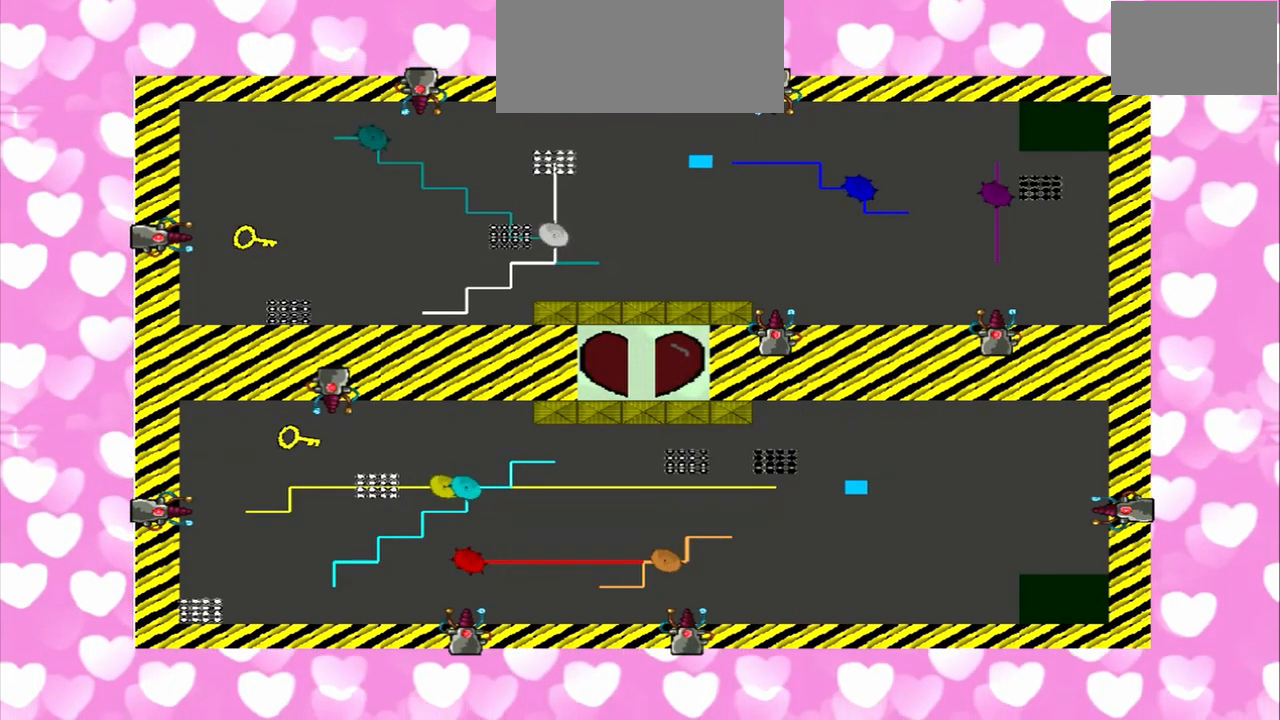
{"dt_ms": 500, "buttons": [], "left_stick": "left", "right_stick": "left", "events": []}
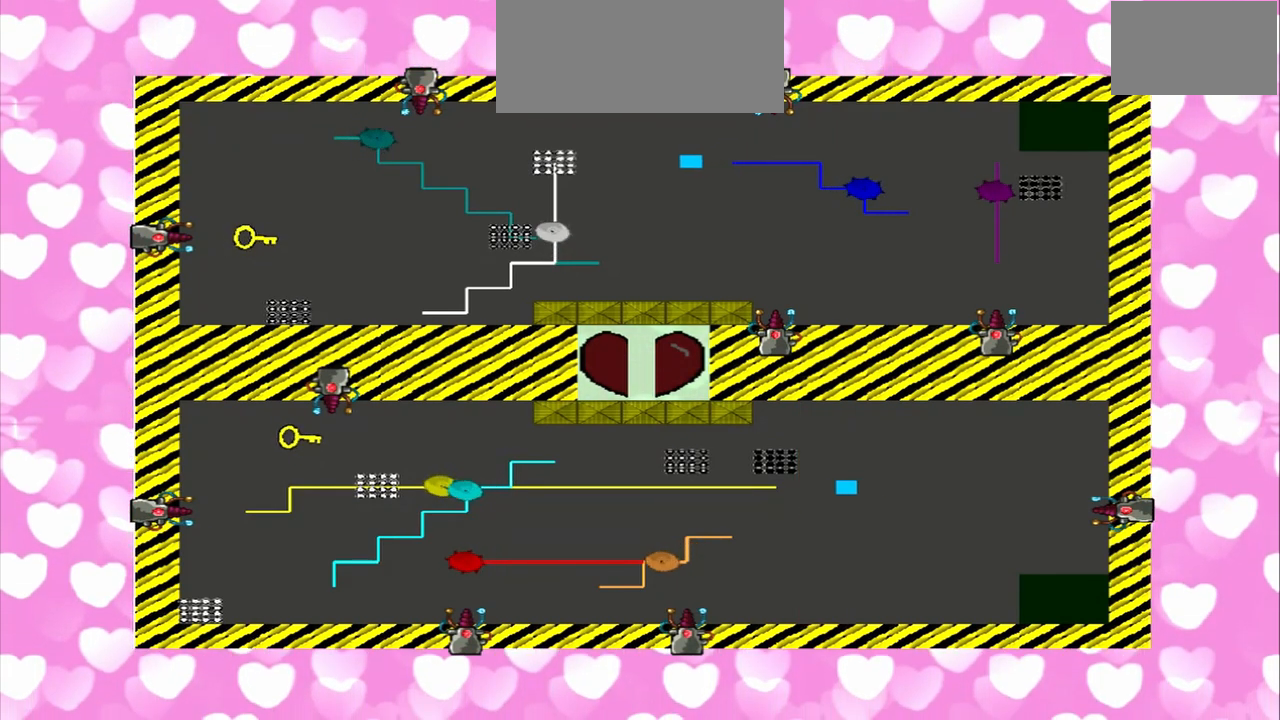
{"dt_ms": 500, "buttons": [], "left_stick": "left", "right_stick": "left"}
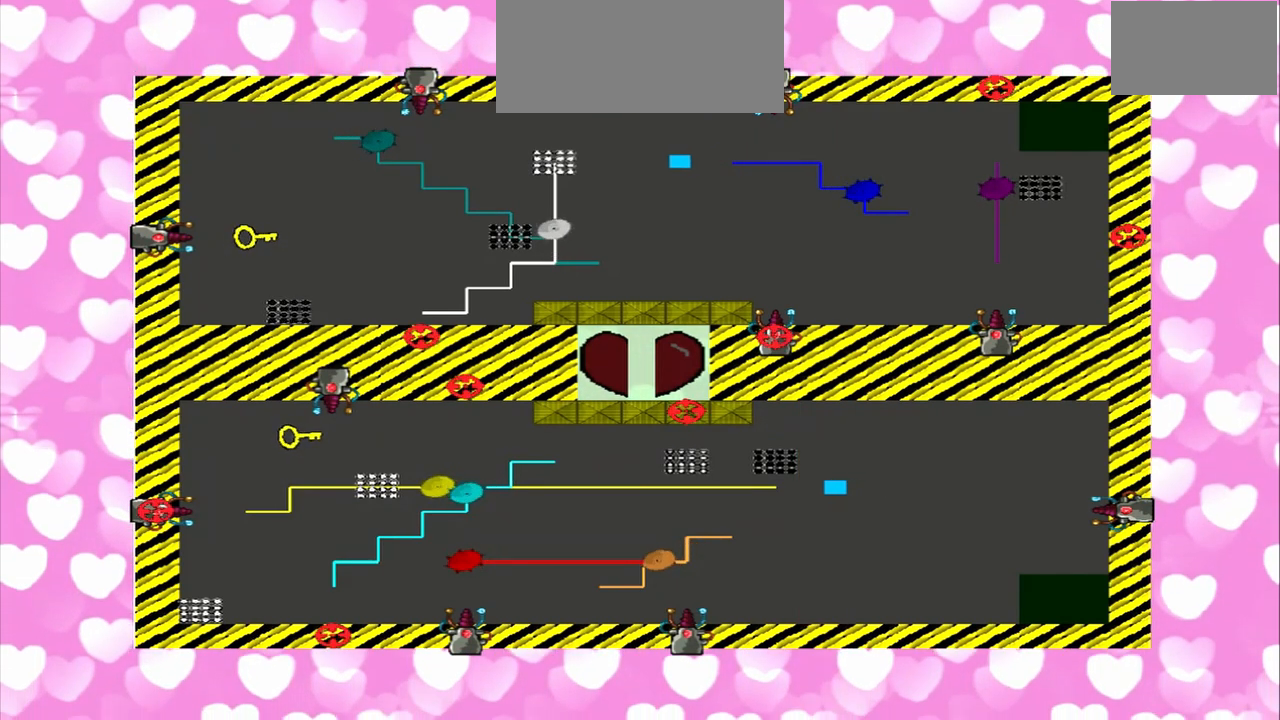
{"dt_ms": 500, "buttons": [], "left_stick": "left", "right_stick": "left", "events": []}
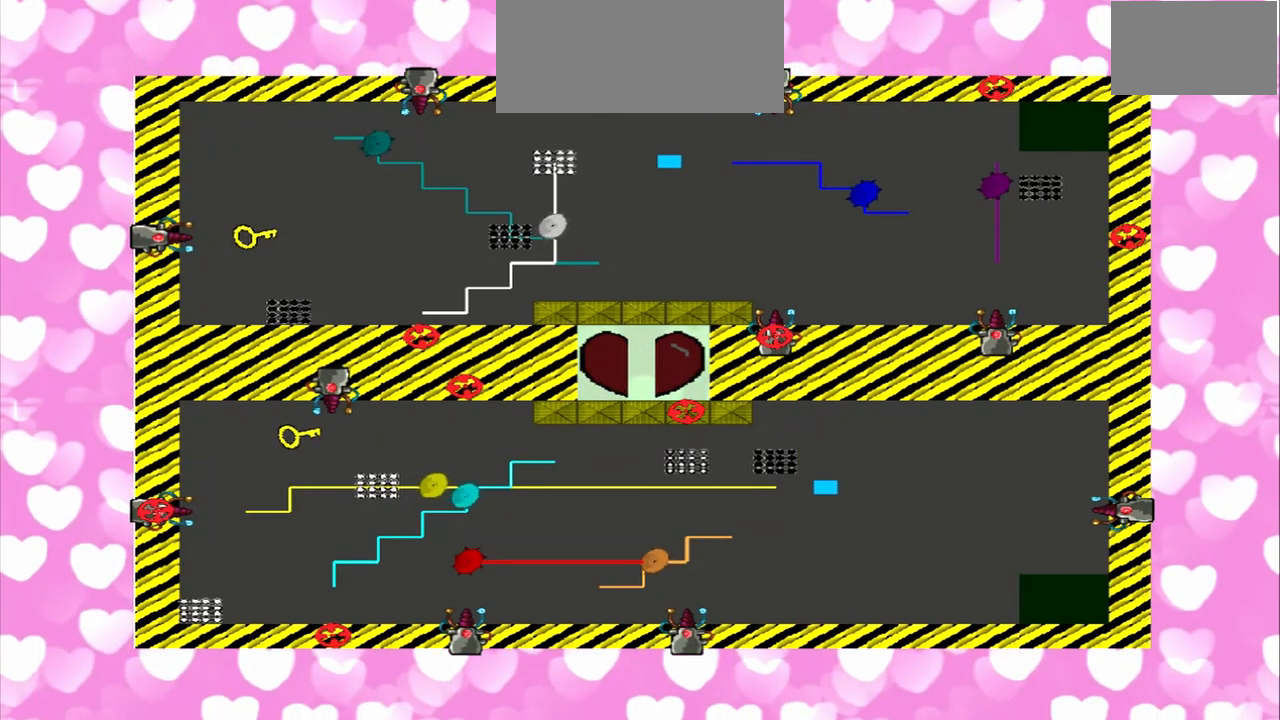
{"dt_ms": 500, "buttons": [], "left_stick": "left", "right_stick": "left", "events": []}
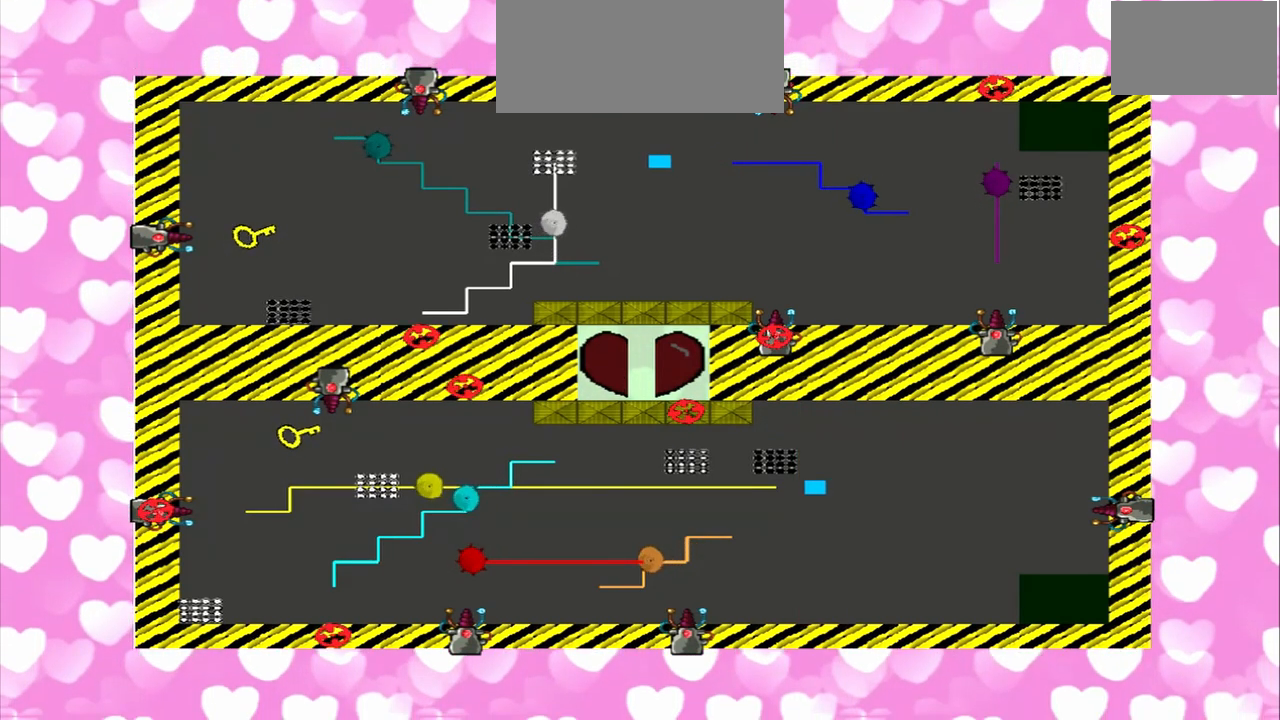
{"dt_ms": 500, "buttons": ["TRIANGLE"], "left_stick": "left", "right_stick": "left", "events": [[292, "TRIANGLE", "down"]]}
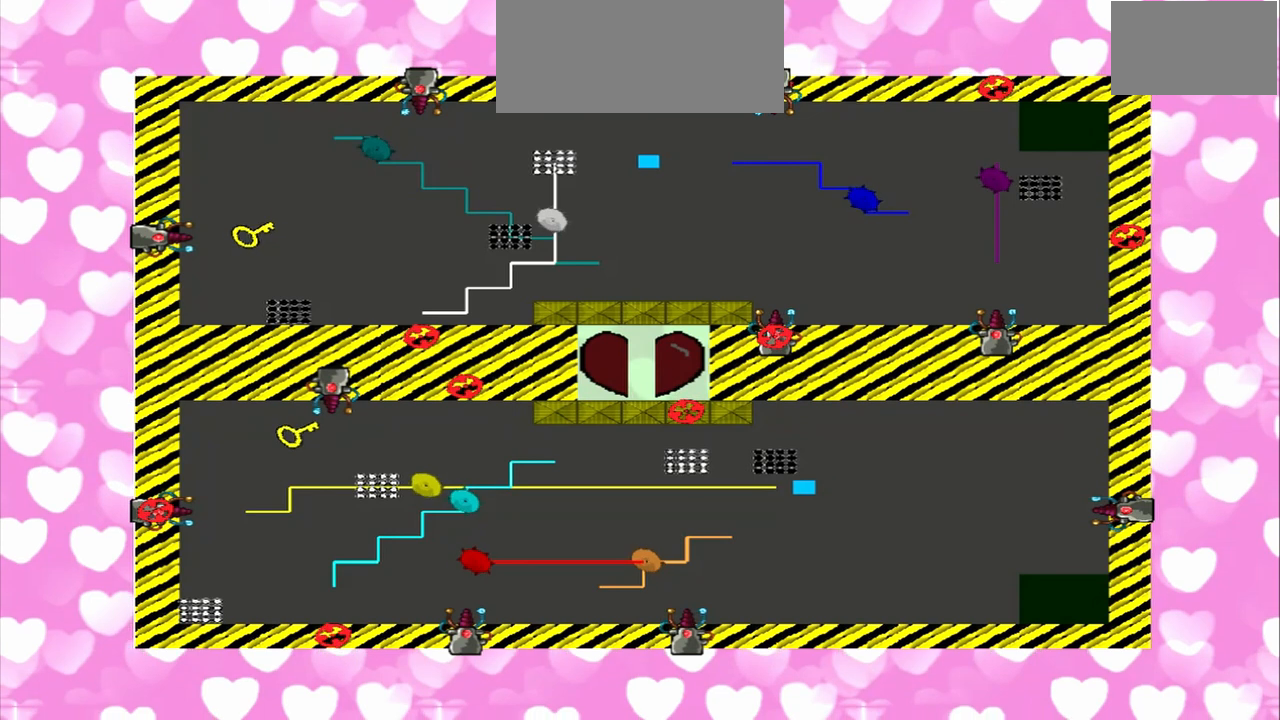
{"dt_ms": 500, "buttons": [], "left_stick": "left", "right_stick": "left", "events": [[458, "TRIANGLE", "up"]]}
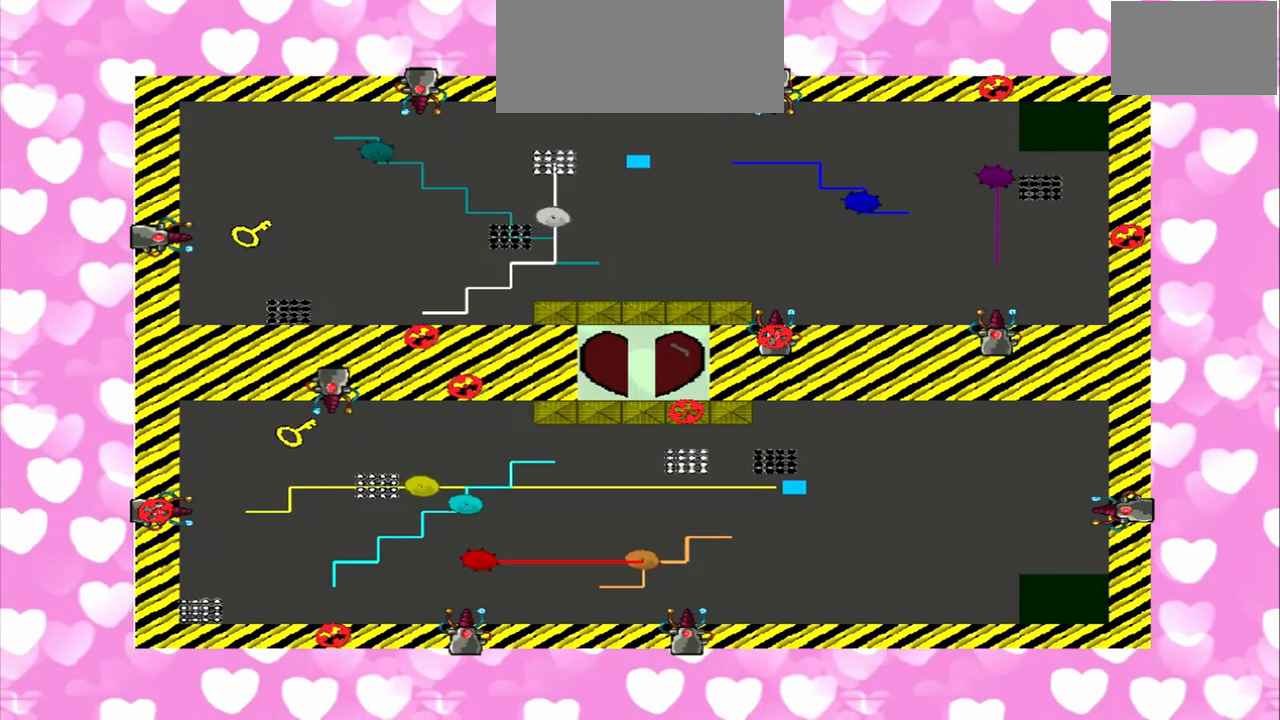
{"dt_ms": 1000, "buttons": [], "left_stick": "left", "right_stick": "left"}
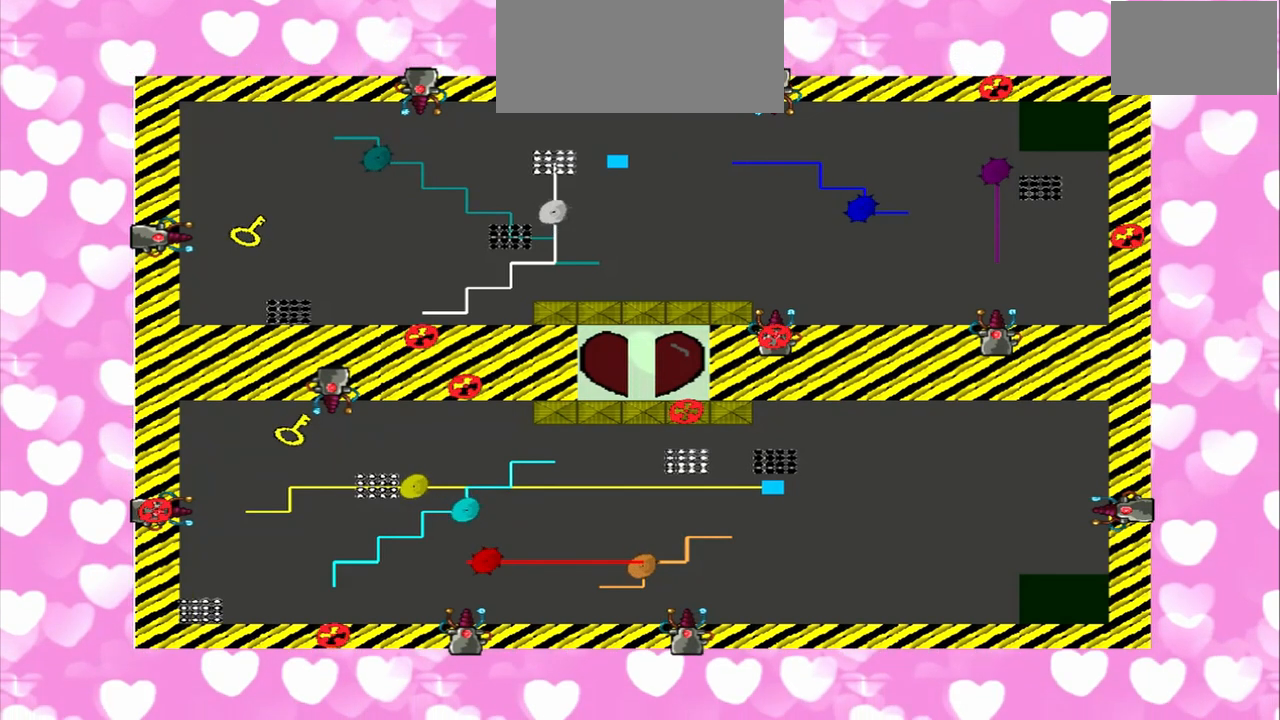
{"dt_ms": 500, "buttons": [], "left_stick": "left", "right_stick": "left", "events": []}